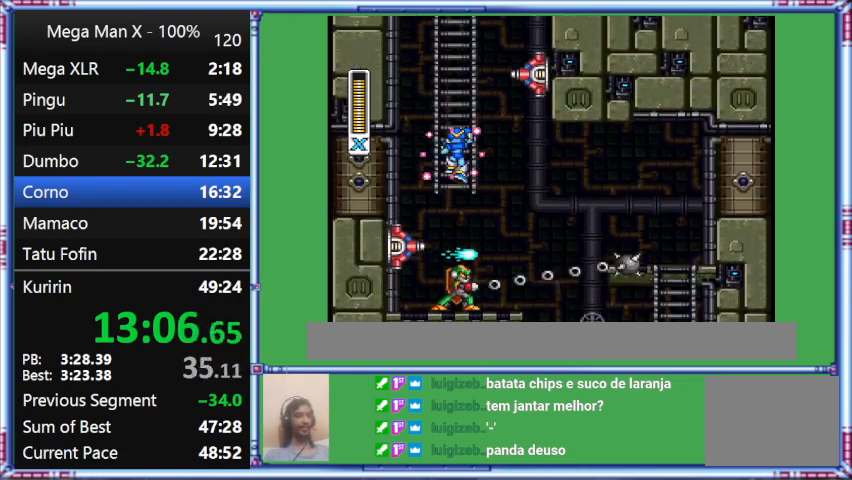
Gameplay with a controller (Nintendo layout); each line is a JSON object with the inputs held at the frame after it. "events" lists button and stick changes between this image and that frame as [ms after this image, input, new state], when the widget could be followed in between. Not read: L3 R3.
{"buttons": ["Y", "DPAD_UP"], "events": [[67, "DPAD_UP", "down"], [433, "B", "up"], [433, "DPAD_LEFT", "up"], [433, "L1", "up"]]}
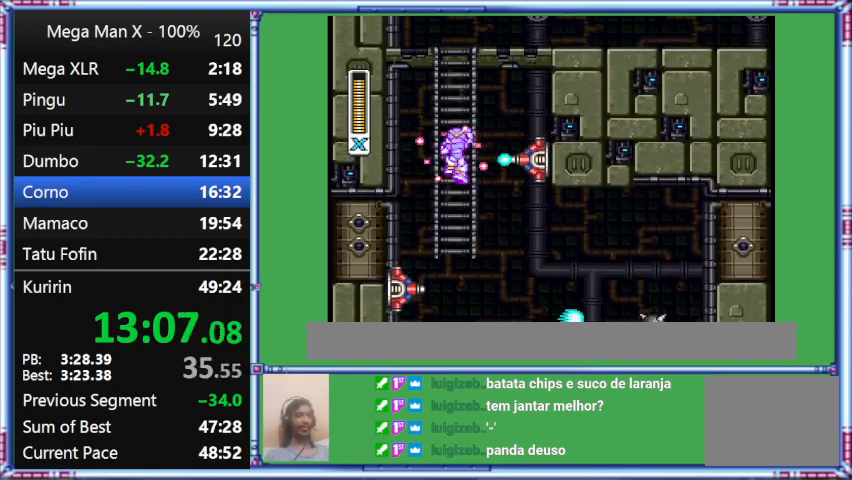
{"buttons": ["Y", "DPAD_UP"], "events": []}
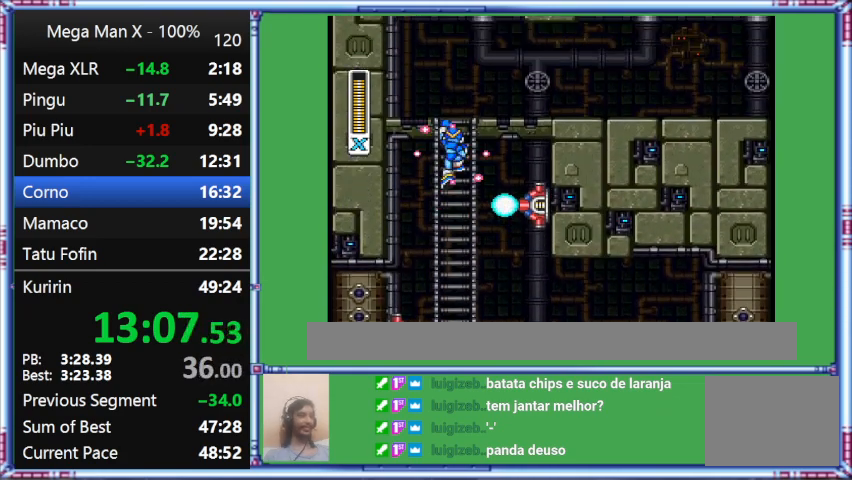
{"buttons": ["Y", "DPAD_UP", "DPAD_RIGHT"], "events": [[467, "DPAD_RIGHT", "down"]]}
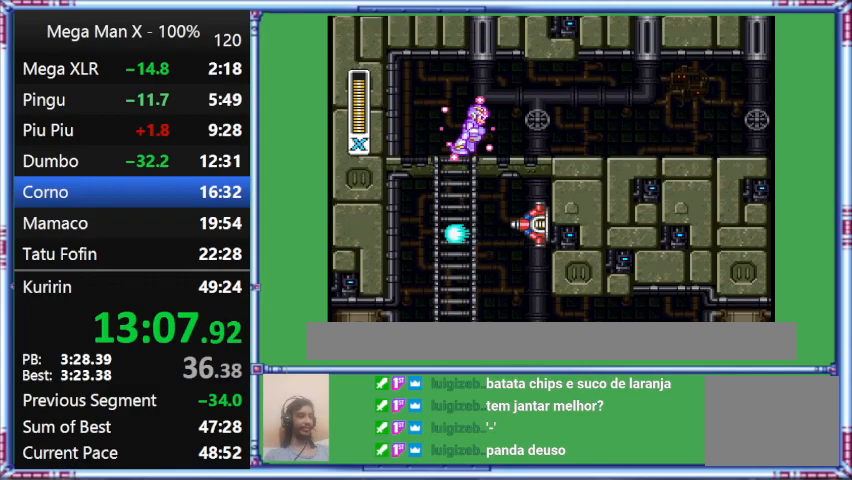
{"buttons": ["Y", "DPAD_RIGHT"], "events": [[333, "DPAD_UP", "up"]]}
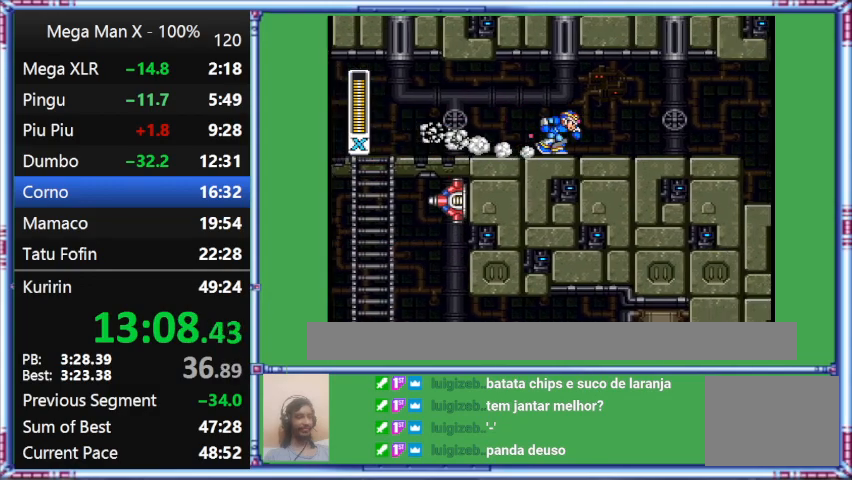
{"buttons": ["Y", "L1", "DPAD_RIGHT"], "events": [[167, "L1", "down"]]}
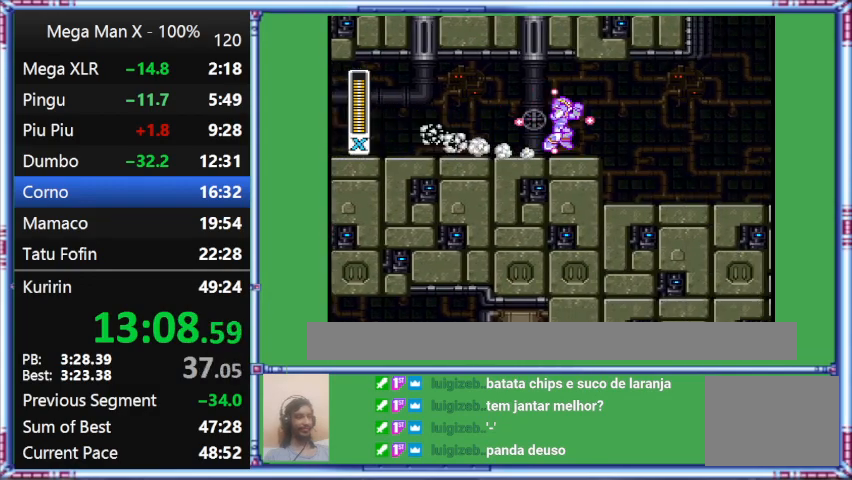
{"buttons": ["Y", "L1", "DPAD_RIGHT"], "events": []}
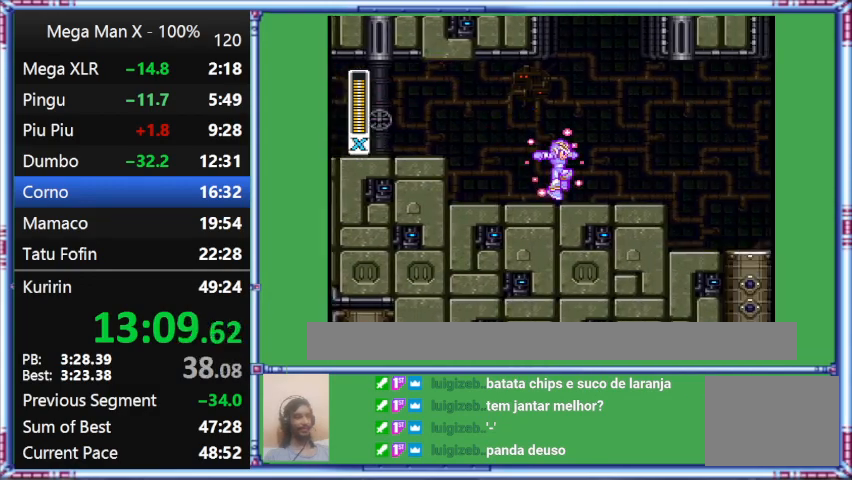
{"buttons": ["Y", "DPAD_RIGHT"], "events": [[267, "L1", "up"]]}
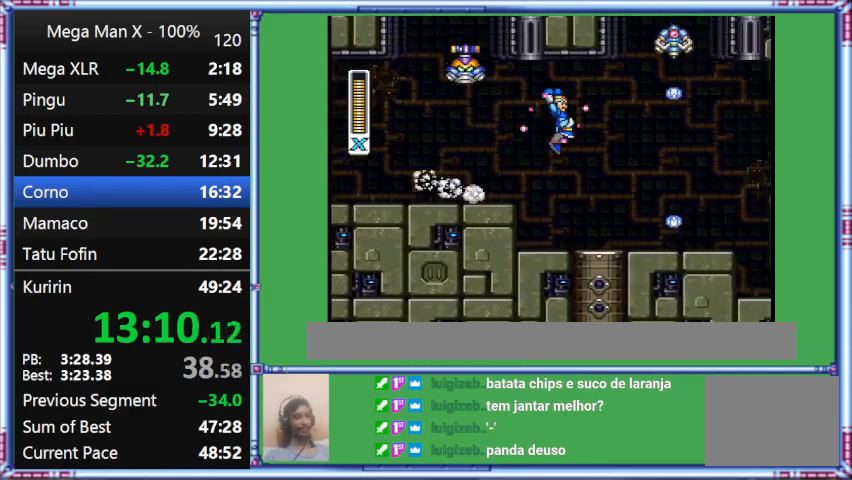
{"buttons": ["Y", "L1", "DPAD_RIGHT"], "events": [[167, "L1", "down"]]}
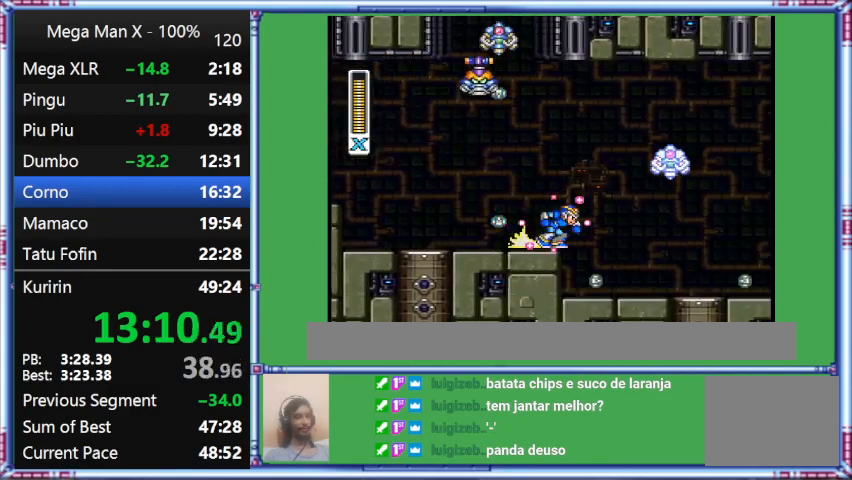
{"buttons": ["Y", "L1", "DPAD_RIGHT"], "events": [[33, "L1", "up"], [400, "L1", "down"]]}
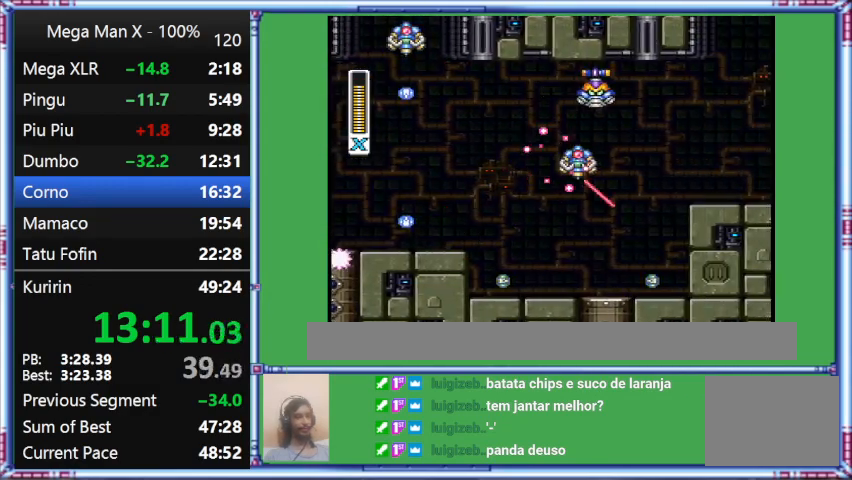
{"buttons": ["Y", "DPAD_RIGHT"], "events": [[233, "L1", "up"]]}
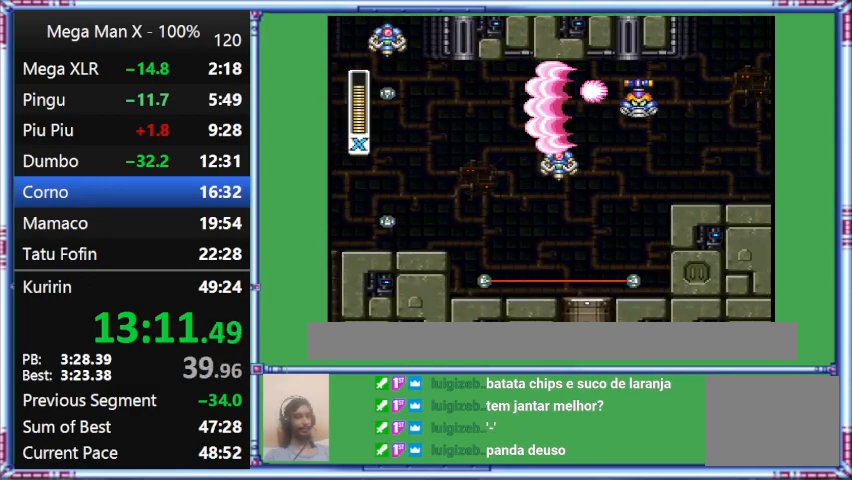
{"buttons": ["B", "Y", "DPAD_RIGHT"], "events": [[400, "B", "down"]]}
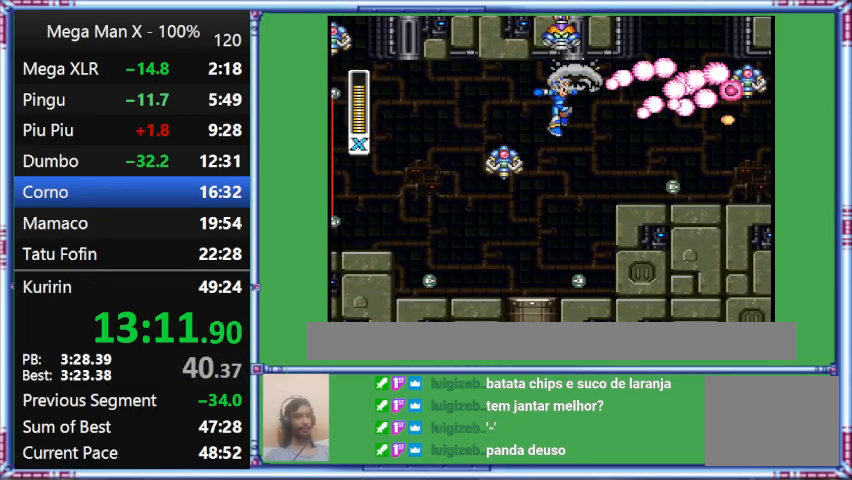
{"buttons": ["B", "Y", "L1", "DPAD_RIGHT"], "events": [[333, "L1", "down"]]}
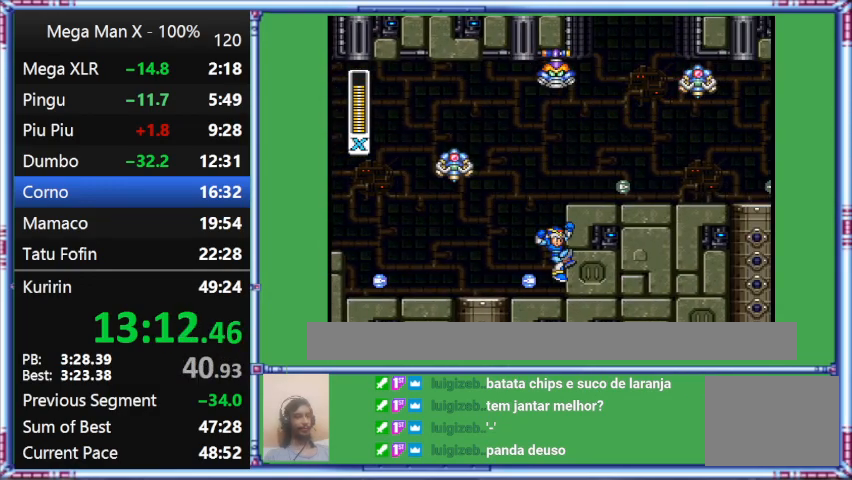
{"buttons": ["Y", "DPAD_RIGHT"], "events": [[400, "B", "up"], [400, "L1", "up"]]}
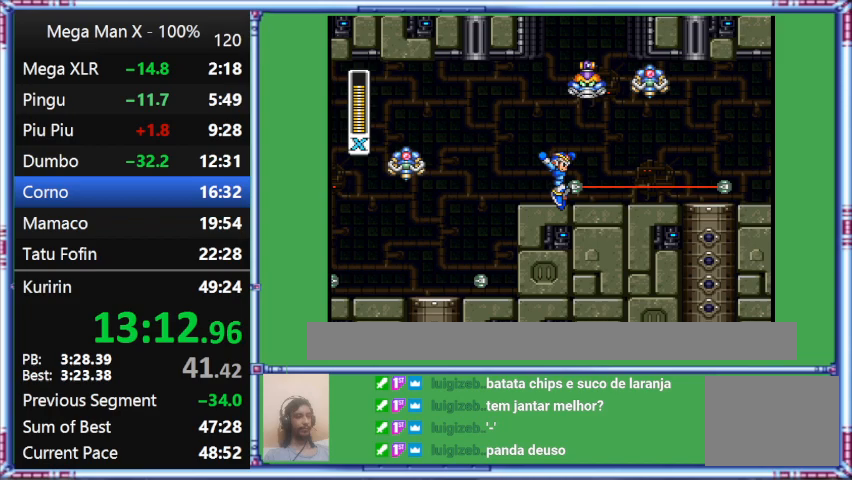
{"buttons": ["B", "Y", "DPAD_RIGHT"], "events": [[200, "B", "down"]]}
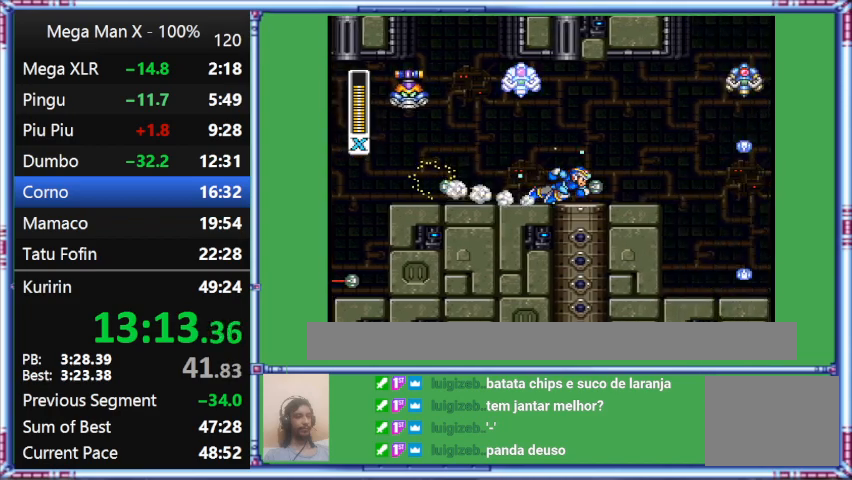
{"buttons": ["Y", "L1", "DPAD_RIGHT"], "events": [[33, "B", "up"], [33, "L1", "down"]]}
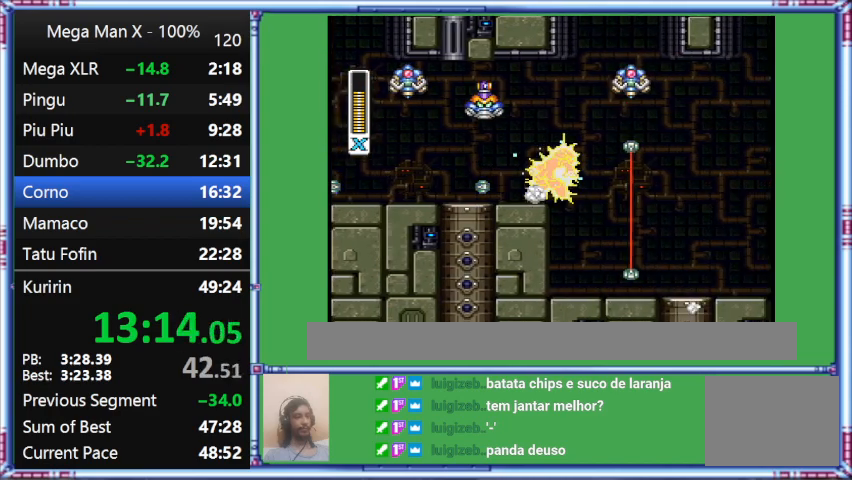
{"buttons": ["Y", "L1", "DPAD_DOWN", "DPAD_RIGHT"], "events": [[67, "DPAD_DOWN", "down"]]}
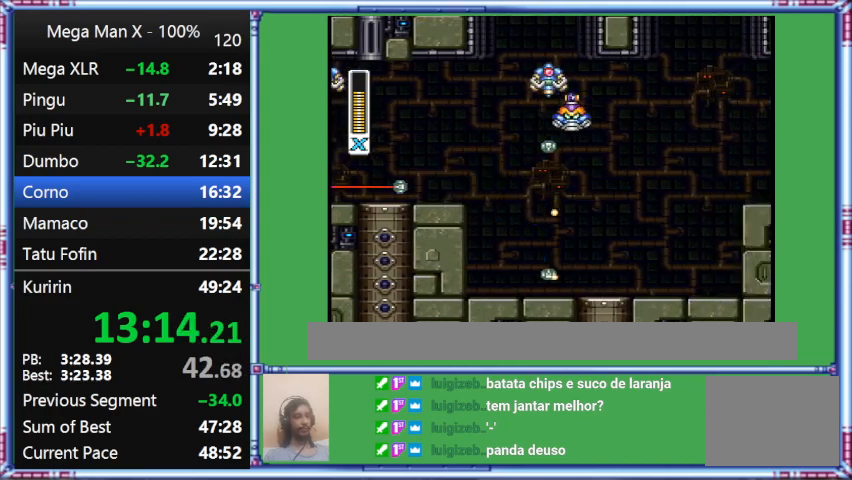
{"buttons": ["Y", "L1", "DPAD_RIGHT"], "events": [[300, "DPAD_DOWN", "up"]]}
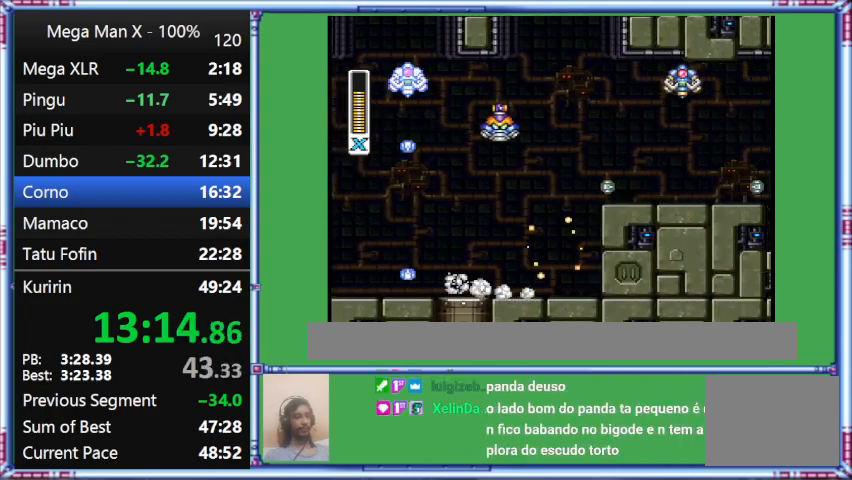
{"buttons": ["Y", "L1", "DPAD_RIGHT"], "events": []}
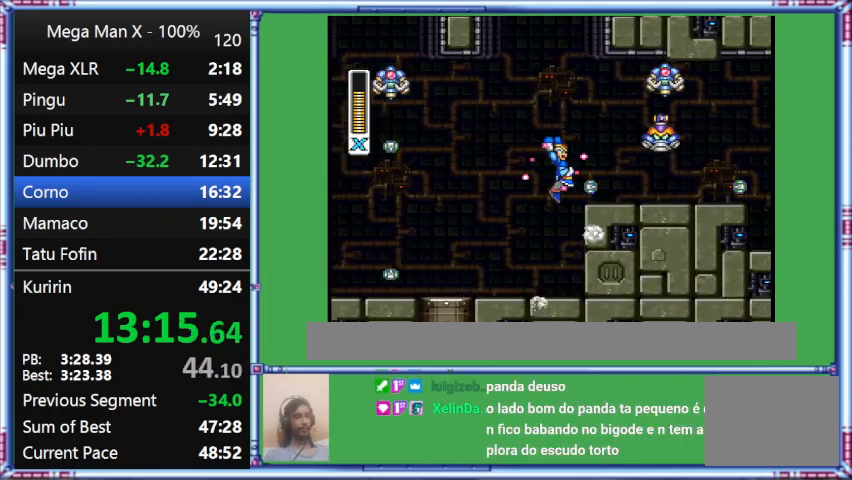
{"buttons": ["Y", "DPAD_DOWN", "DPAD_RIGHT"], "events": [[133, "DPAD_DOWN", "down"], [133, "L1", "up"]]}
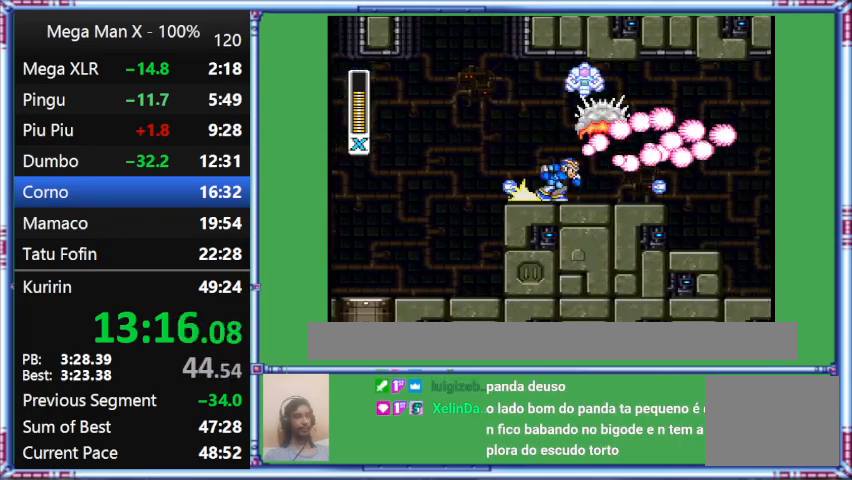
{"buttons": ["DPAD_RIGHT"], "events": [[333, "DPAD_DOWN", "up"], [333, "Y", "up"]]}
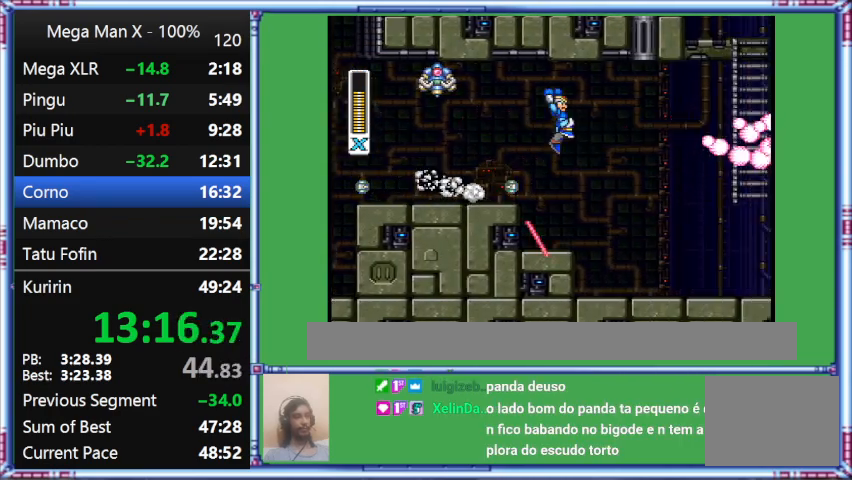
{"buttons": ["B", "L1", "DPAD_RIGHT"], "events": [[400, "B", "down"], [400, "L1", "down"]]}
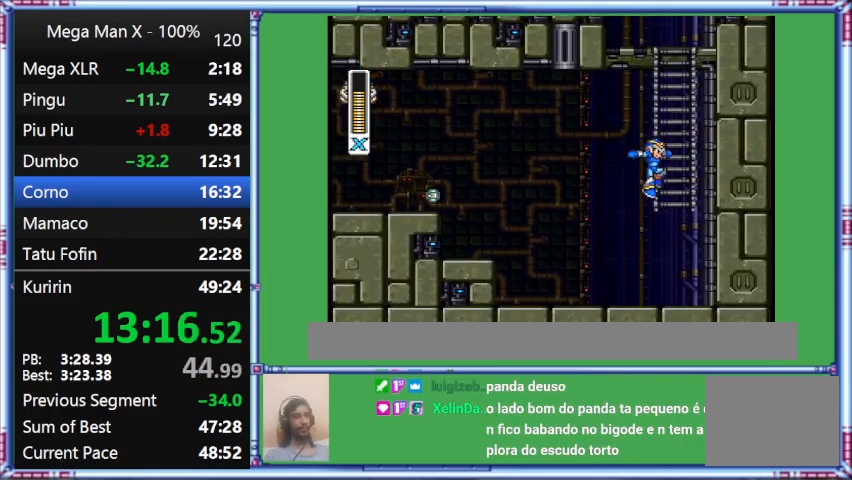
{"buttons": ["B", "DPAD_UP"], "events": [[500, "DPAD_RIGHT", "up"], [500, "DPAD_UP", "down"], [500, "L1", "up"]]}
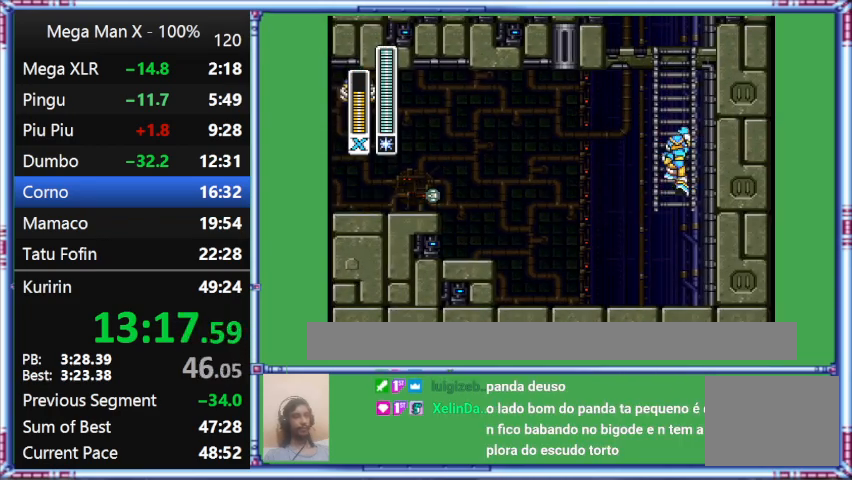
{"buttons": ["B", "DPAD_UP"], "events": []}
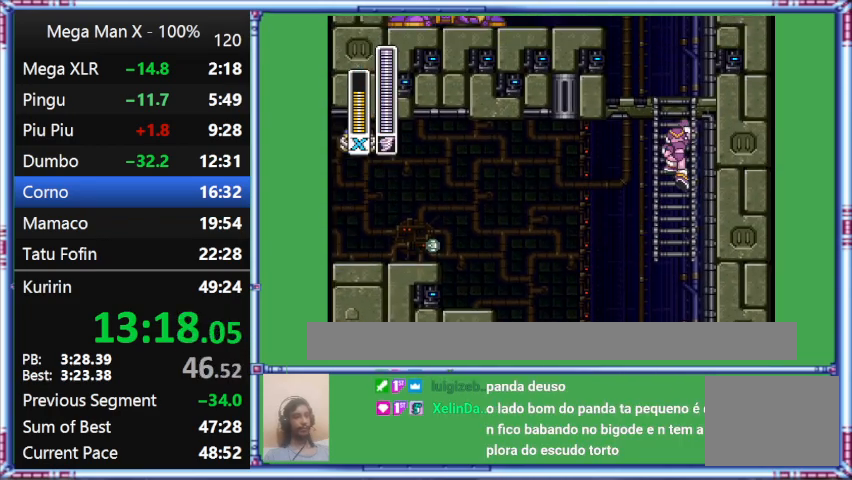
{"buttons": ["A", "DPAD_UP"], "events": [[100, "A", "down"], [100, "B", "up"]]}
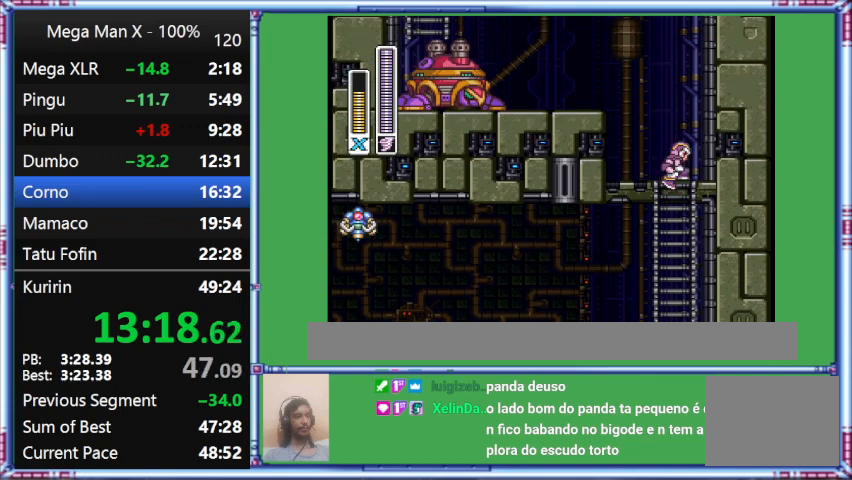
{"buttons": ["DPAD_UP"], "events": [[100, "A", "up"]]}
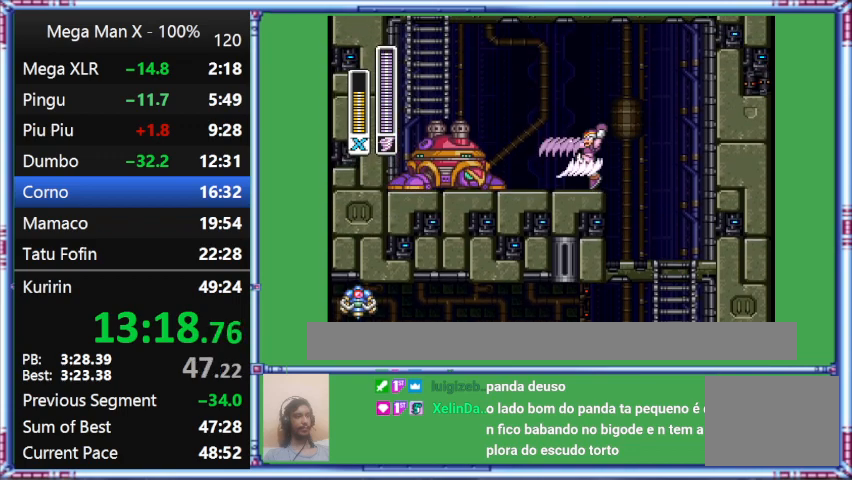
{"buttons": ["DPAD_LEFT"], "events": [[200, "DPAD_LEFT", "down"], [200, "DPAD_UP", "up"]]}
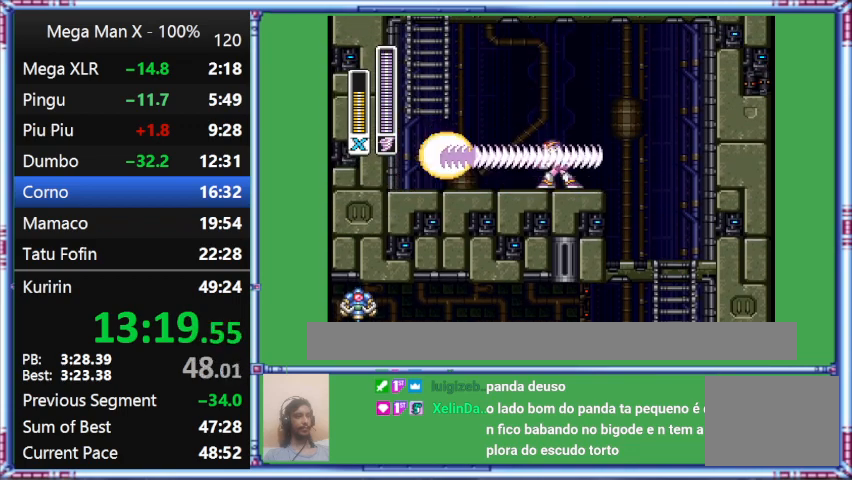
{"buttons": [], "events": [[167, "DPAD_LEFT", "up"]]}
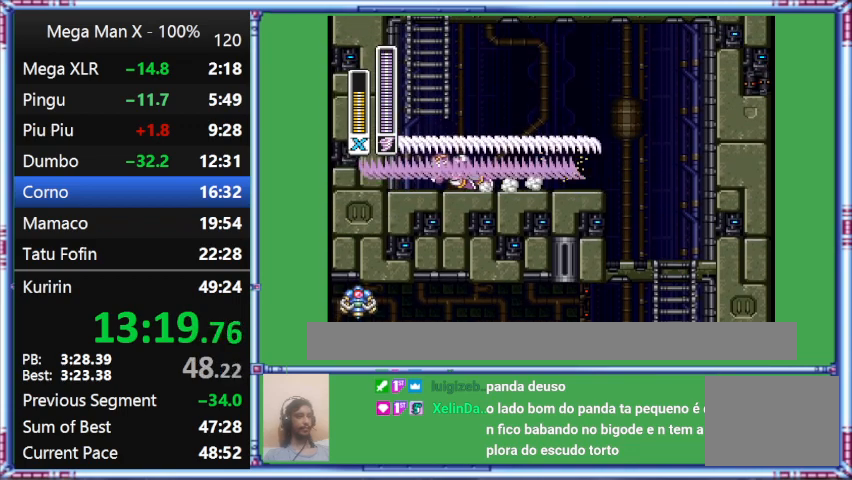
{"buttons": ["DPAD_LEFT"], "events": [[333, "DPAD_LEFT", "down"]]}